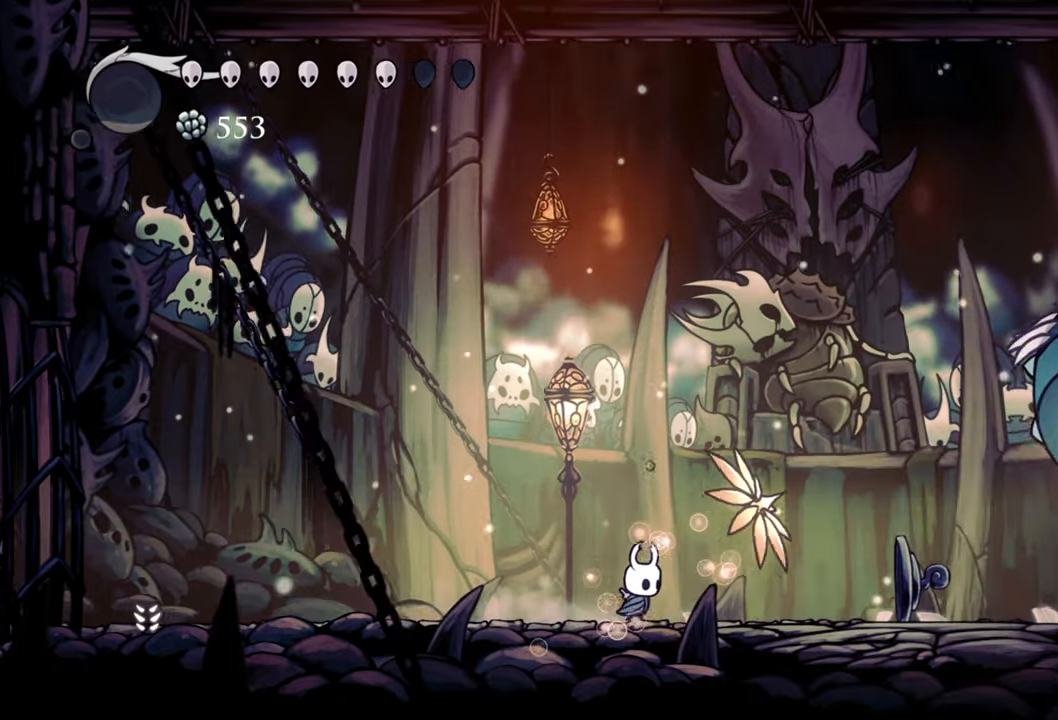
Gameplay with a controller (Xbox layout); each line is a JSON object with the inputs held at the frame after it. "events" lists button and stick changes between this image and that frame as [ms after this image, input, new state], when the widget could be followed in between. Not read: left_stick right_stick.
{"buttons": ["X"], "events": [[180, "A", "down"], [360, "A", "up"], [400, "DPAD_RIGHT", "up"], [400, "X", "down"]]}
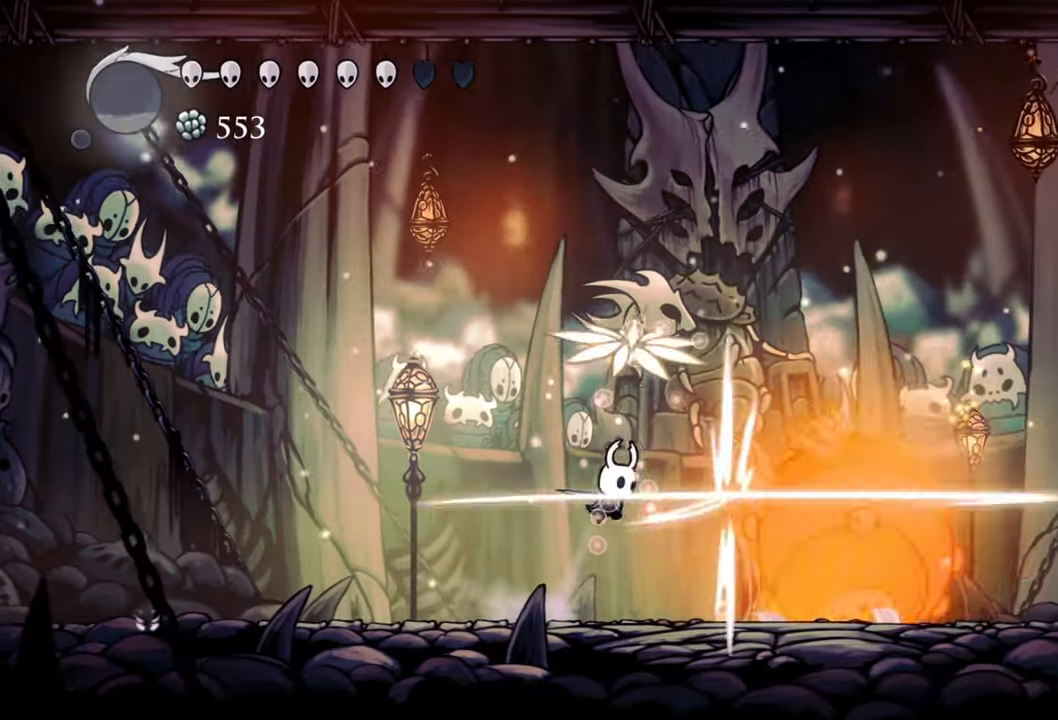
{"buttons": ["DPAD_RIGHT"], "events": [[40, "X", "up"], [340, "DPAD_RIGHT", "down"]]}
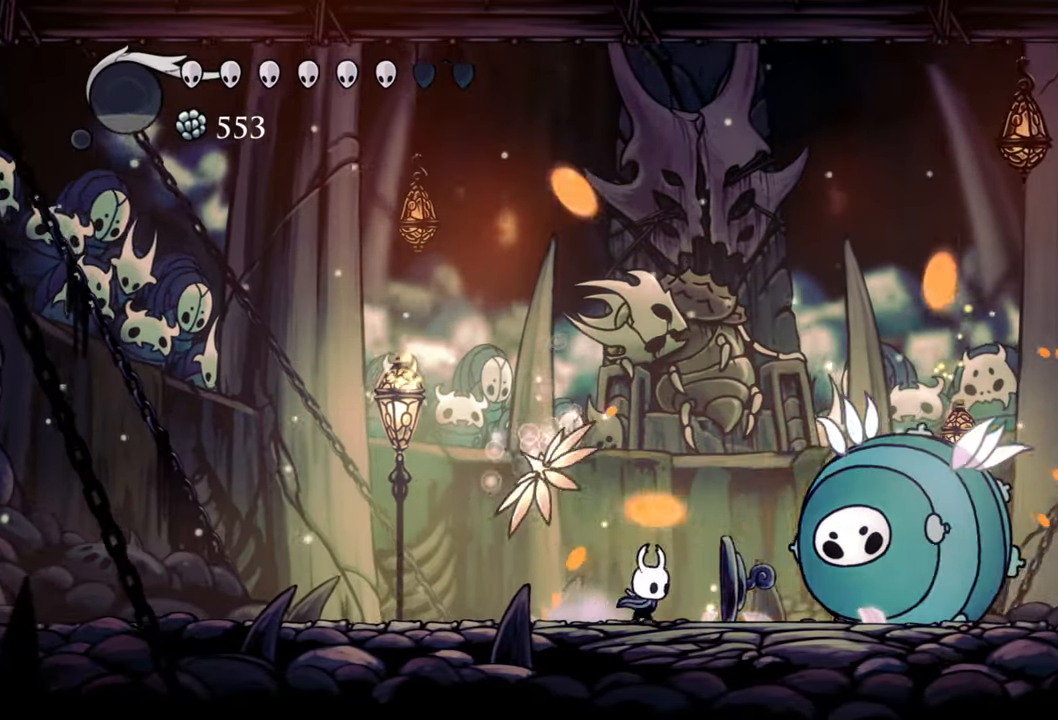
{"buttons": ["X", "DPAD_RIGHT"], "events": [[60, "X", "down"], [160, "DPAD_RIGHT", "up"], [180, "X", "up"], [320, "DPAD_RIGHT", "down"], [460, "X", "down"]]}
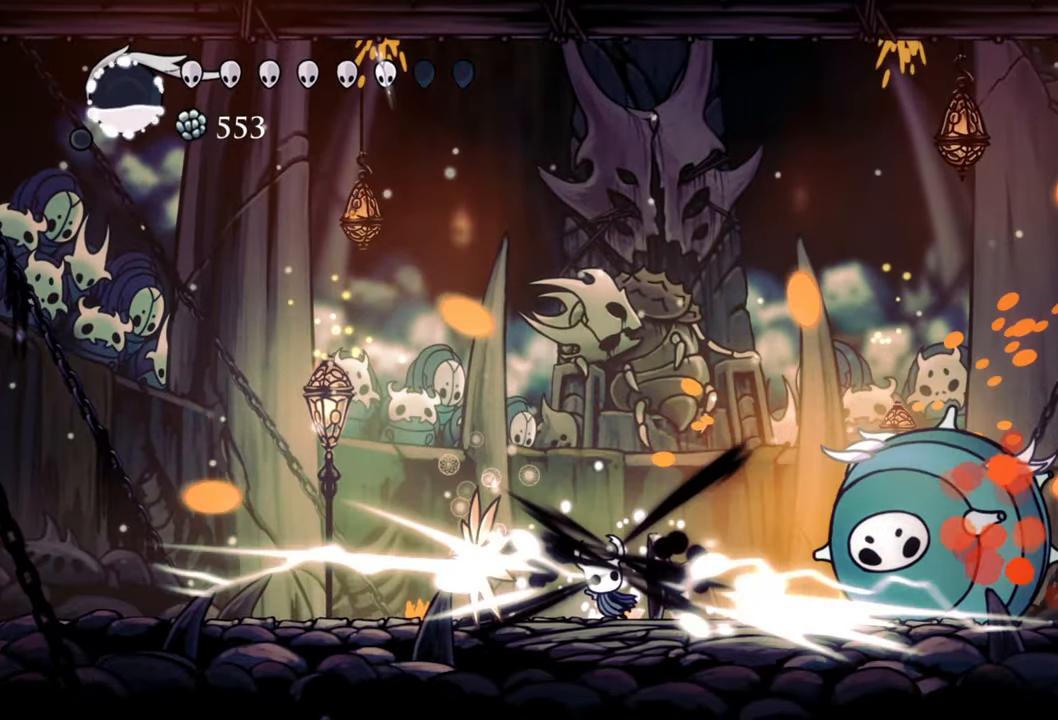
{"buttons": [], "events": [[120, "X", "up"], [200, "DPAD_RIGHT", "up"]]}
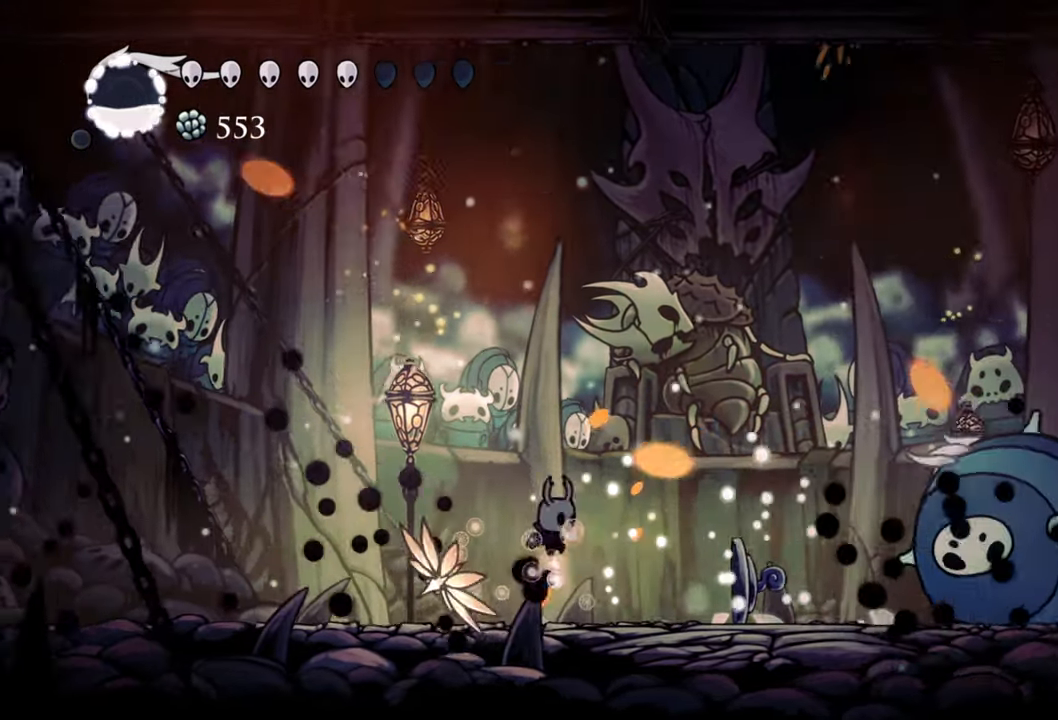
{"buttons": ["A", "DPAD_RIGHT"], "events": [[160, "DPAD_RIGHT", "down"], [480, "A", "down"]]}
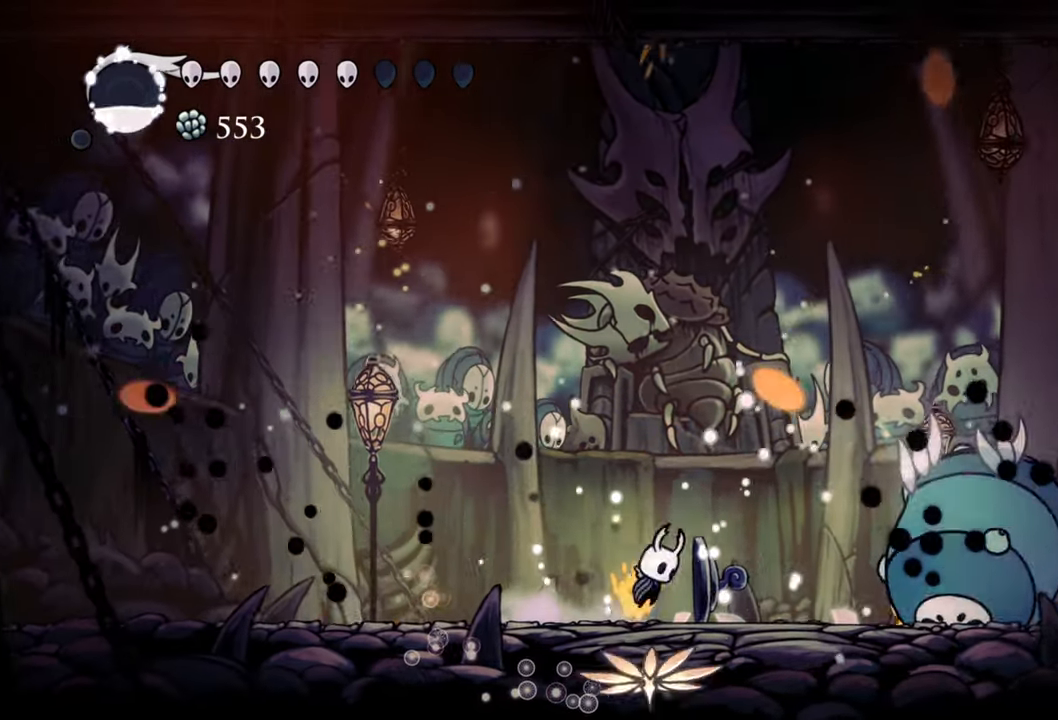
{"buttons": ["A", "DPAD_DOWN", "DPAD_RIGHT"], "events": [[280, "A", "up"], [340, "A", "down"], [420, "DPAD_DOWN", "down"]]}
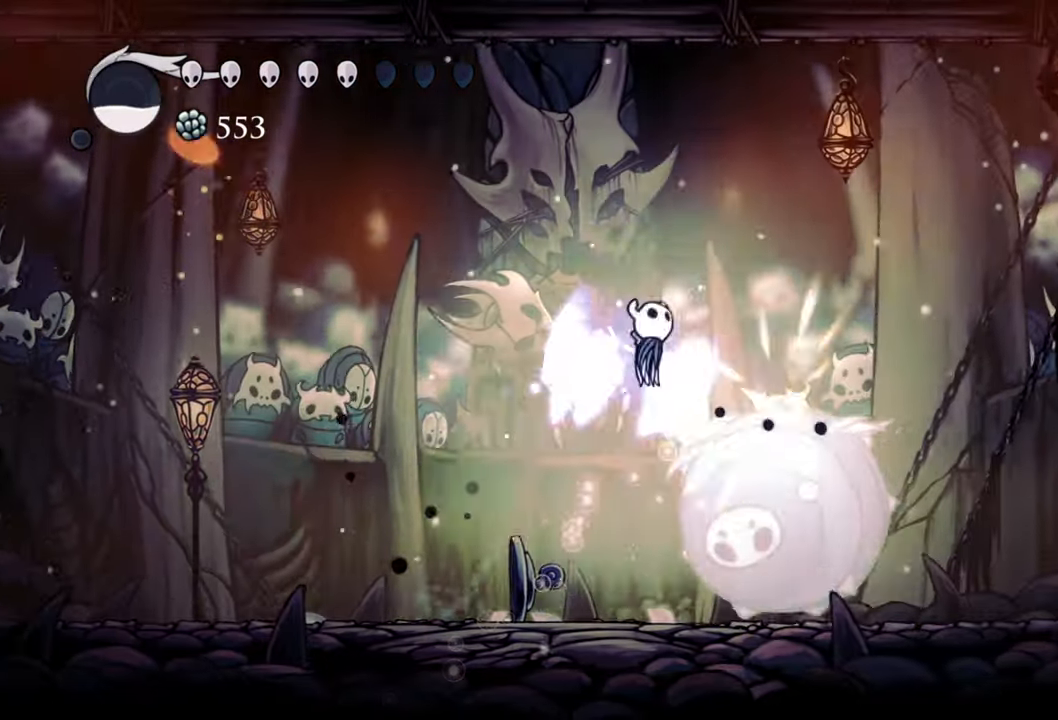
{"buttons": ["DPAD_DOWN", "DPAD_LEFT"], "events": [[80, "A", "up"], [80, "DPAD_DOWN", "up"], [100, "DPAD_DOWN", "down"], [200, "X", "down"], [240, "DPAD_RIGHT", "up"], [300, "DPAD_LEFT", "down"], [300, "X", "up"]]}
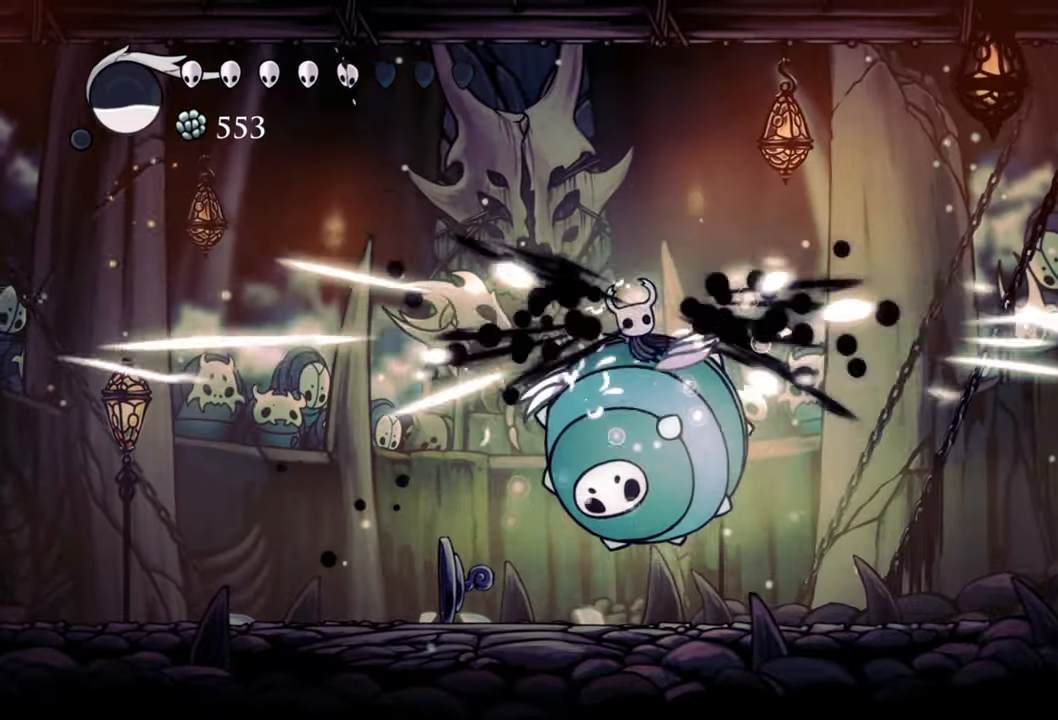
{"buttons": ["DPAD_DOWN", "DPAD_LEFT"], "events": [[100, "DPAD_LEFT", "up"], [140, "DPAD_LEFT", "down"], [240, "X", "down"], [360, "X", "up"]]}
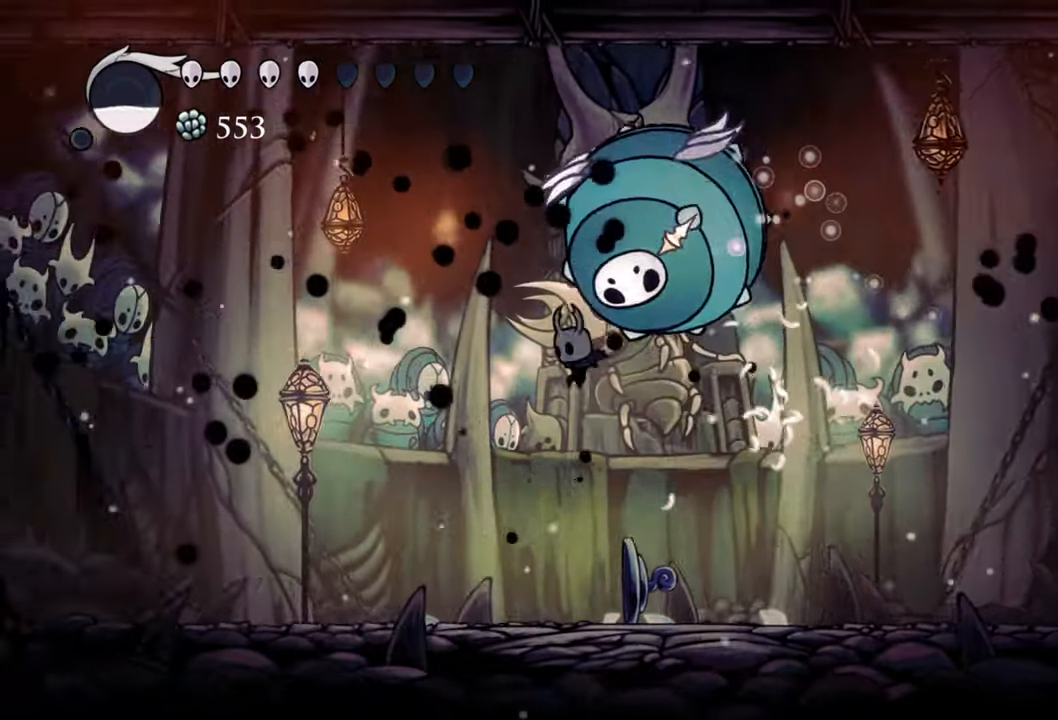
{"buttons": ["A", "DPAD_UP"], "events": [[60, "DPAD_DOWN", "up"], [60, "DPAD_LEFT", "up"], [300, "A", "down"], [300, "DPAD_UP", "down"]]}
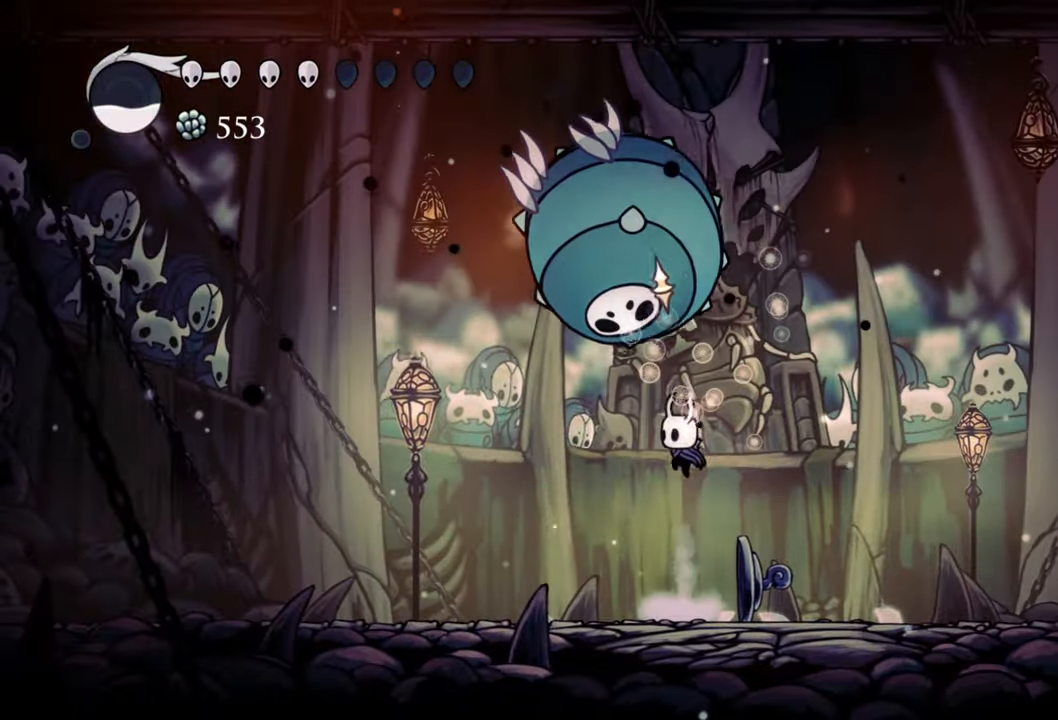
{"buttons": [], "events": [[80, "A", "up"], [220, "X", "down"], [340, "X", "up"], [360, "DPAD_UP", "up"]]}
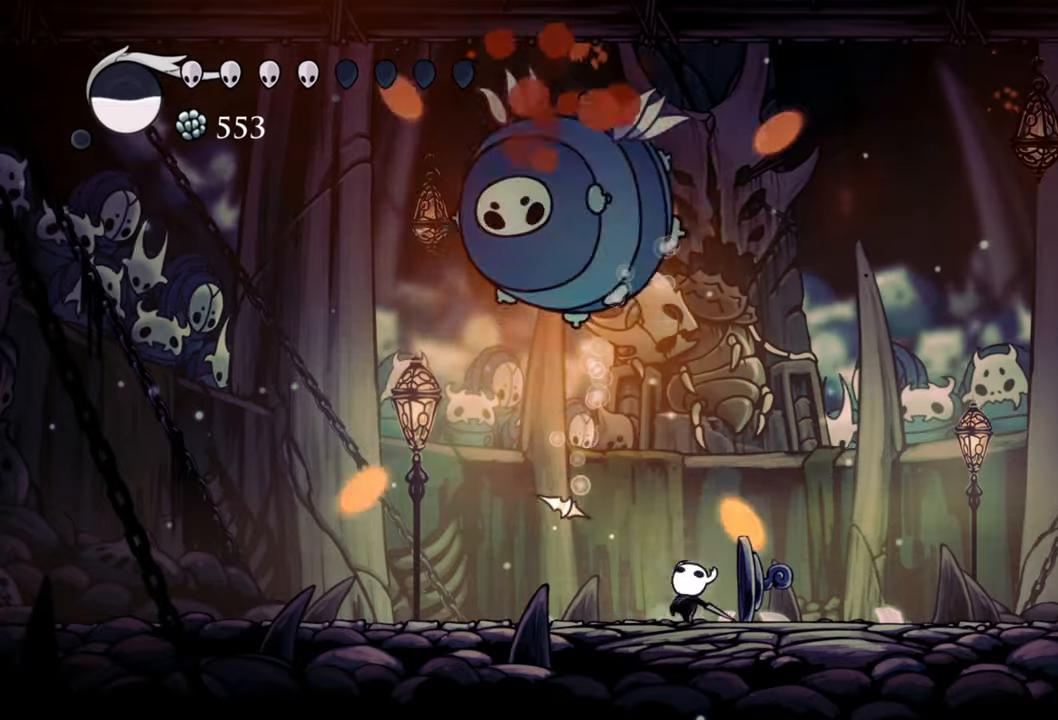
{"buttons": ["X", "DPAD_UP"], "events": [[40, "DPAD_DOWN", "down"], [40, "DPAD_LEFT", "down"], [160, "A", "down"], [160, "DPAD_DOWN", "up"], [240, "DPAD_UP", "down"], [420, "X", "down"], [440, "A", "up"], [460, "DPAD_LEFT", "up"]]}
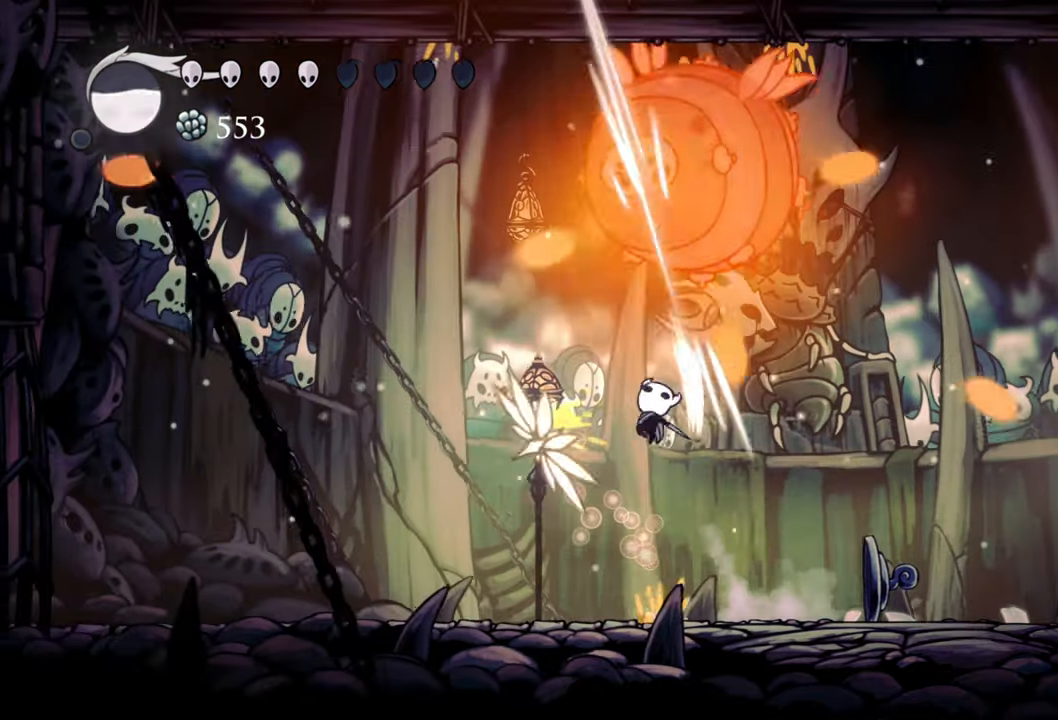
{"buttons": ["R2", "DPAD_UP", "DPAD_LEFT"], "events": [[80, "DPAD_UP", "up"], [100, "X", "up"], [300, "DPAD_LEFT", "down"], [440, "R2", "down"], [500, "DPAD_UP", "down"]]}
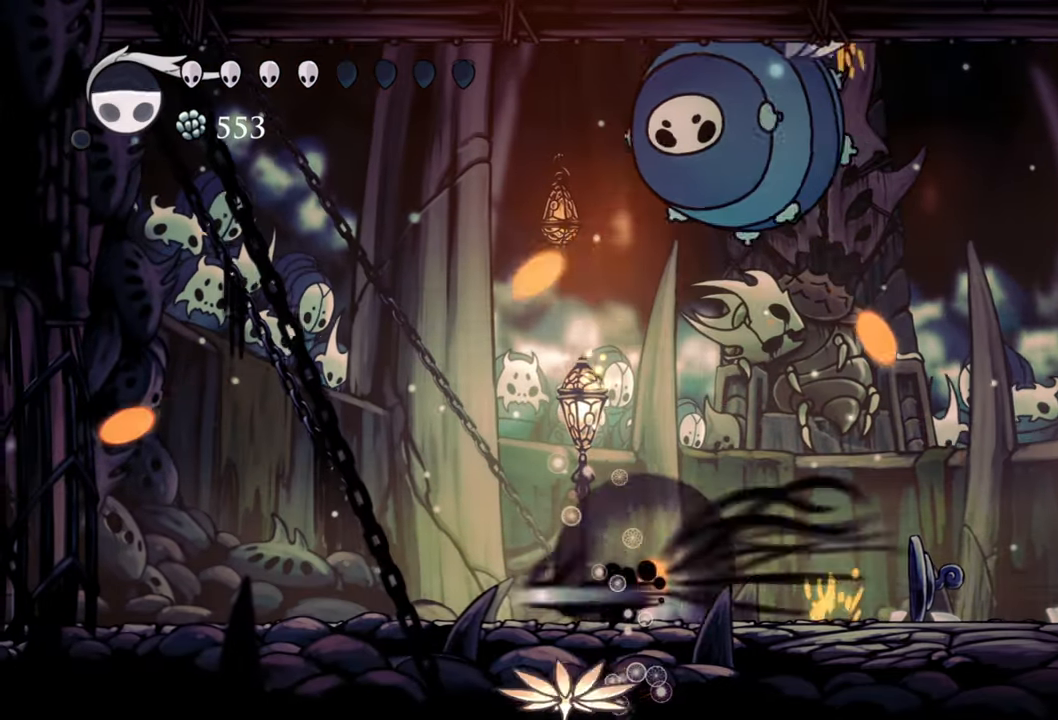
{"buttons": ["DPAD_RIGHT"], "events": [[80, "DPAD_UP", "up"], [160, "R2", "up"], [280, "DPAD_LEFT", "up"], [420, "DPAD_RIGHT", "down"]]}
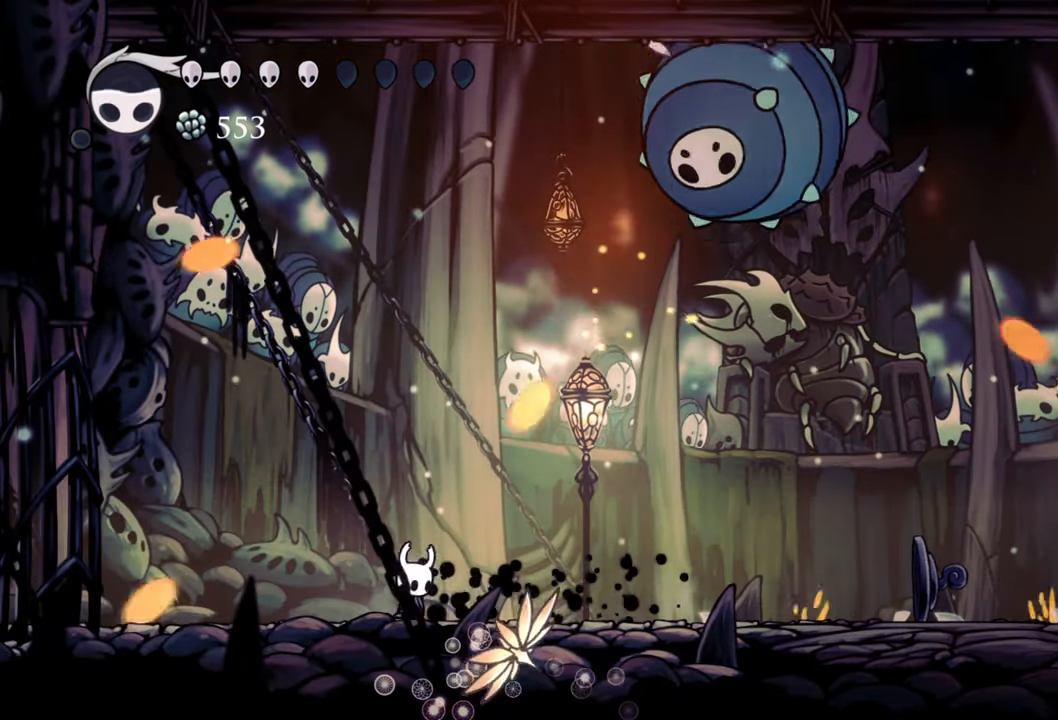
{"buttons": ["DPAD_RIGHT"], "events": [[180, "DPAD_RIGHT", "up"], [340, "DPAD_RIGHT", "down"]]}
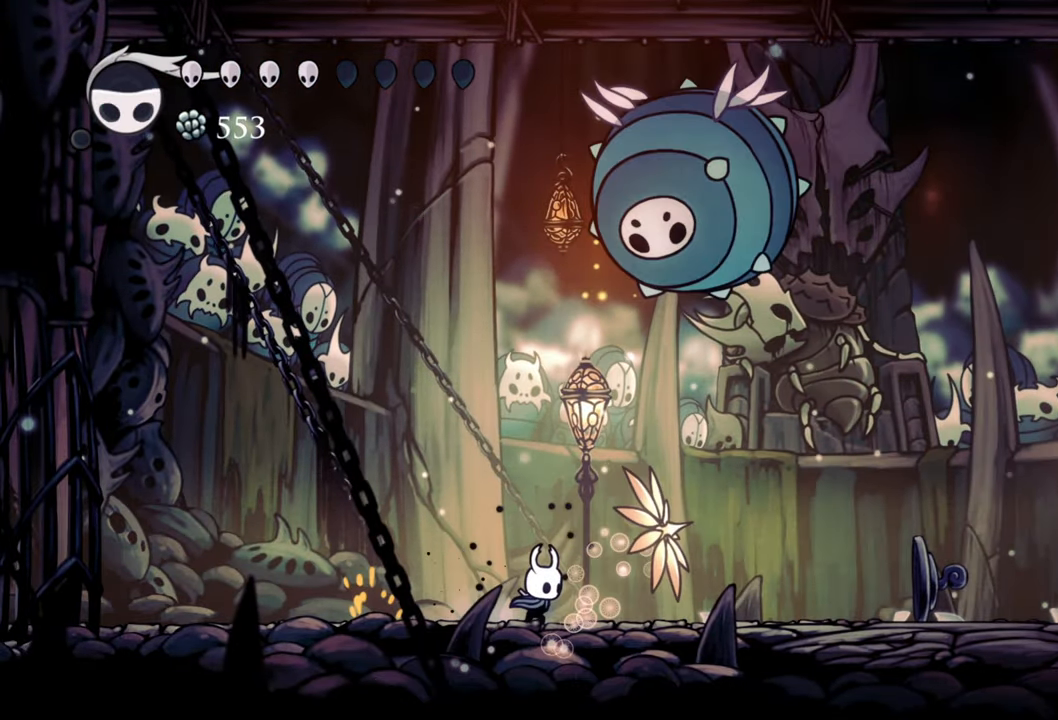
{"buttons": [], "events": [[40, "A", "down"], [200, "DPAD_UP", "down"], [260, "A", "up"], [280, "DPAD_RIGHT", "up"], [300, "DPAD_UP", "up"], [320, "X", "down"], [420, "X", "up"]]}
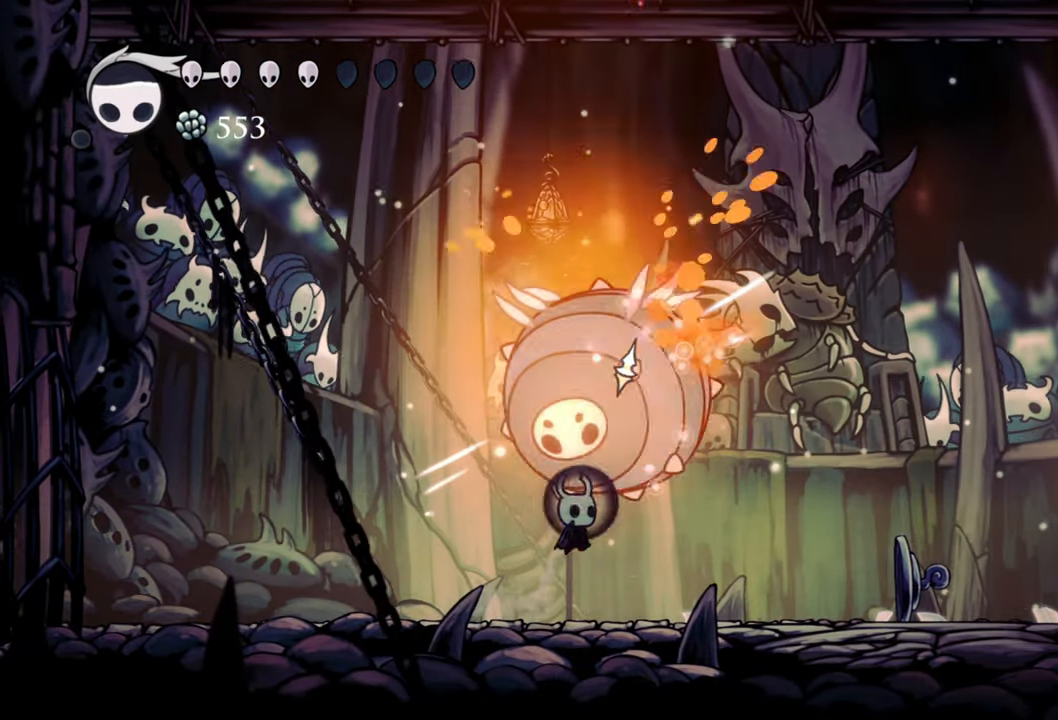
{"buttons": ["DPAD_RIGHT"], "events": [[180, "DPAD_RIGHT", "down"], [200, "DPAD_DOWN", "down"], [260, "R2", "down"], [400, "DPAD_DOWN", "up"], [480, "R2", "up"]]}
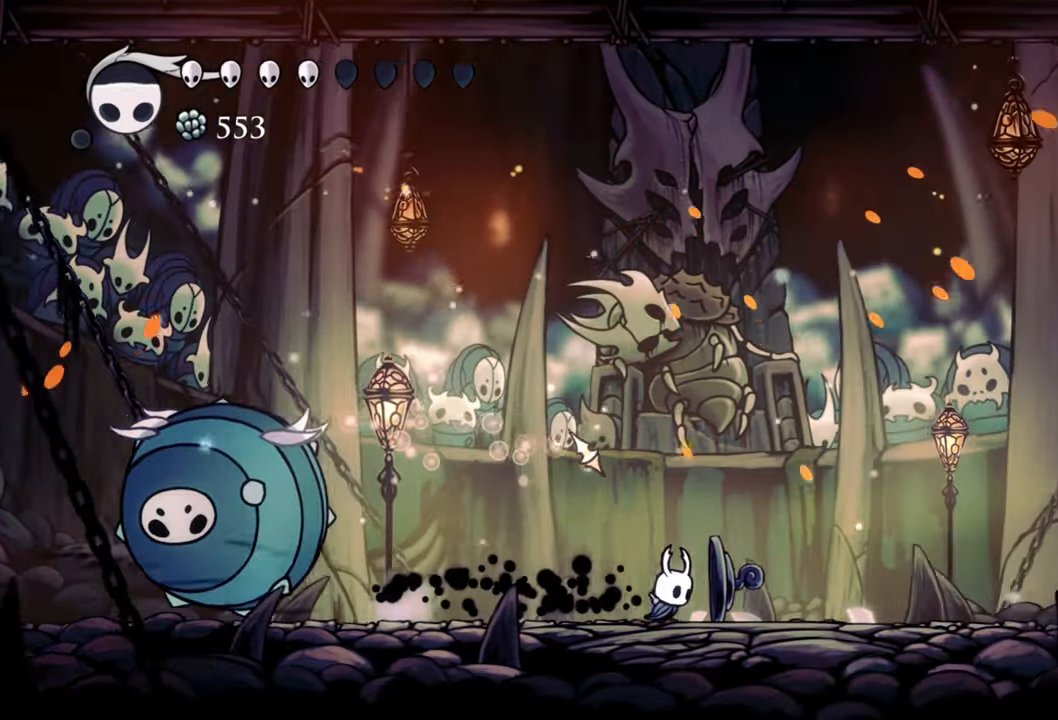
{"buttons": ["B"], "events": [[40, "DPAD_DOWN", "down"], [380, "DPAD_DOWN", "up"], [400, "B", "down"], [460, "DPAD_RIGHT", "up"]]}
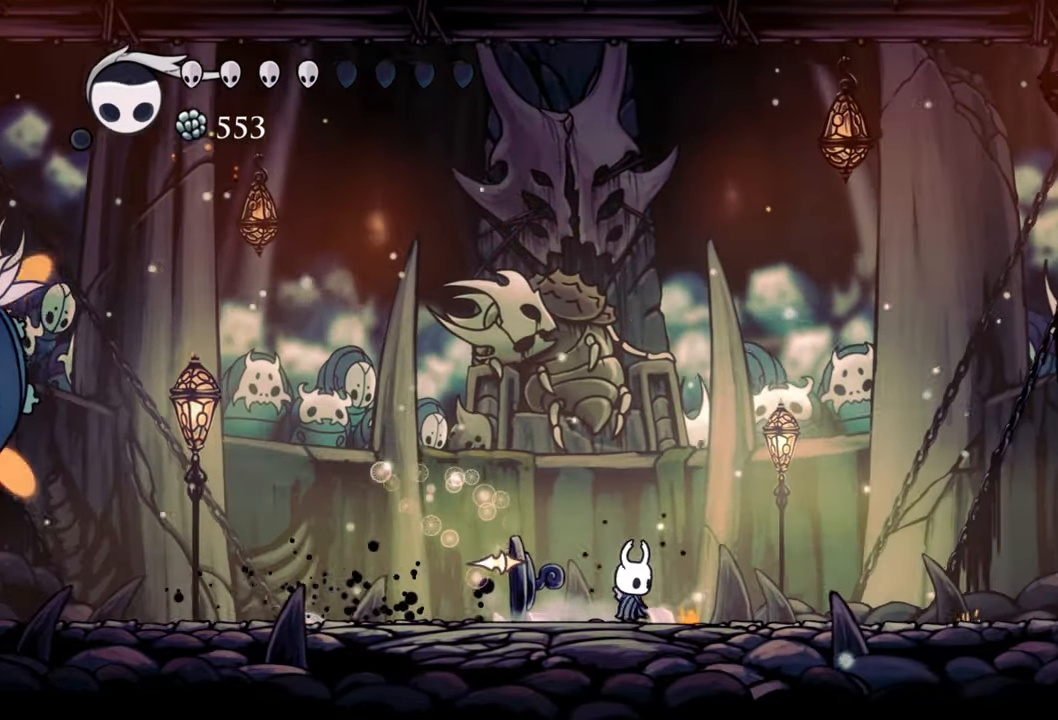
{"buttons": ["B"], "events": []}
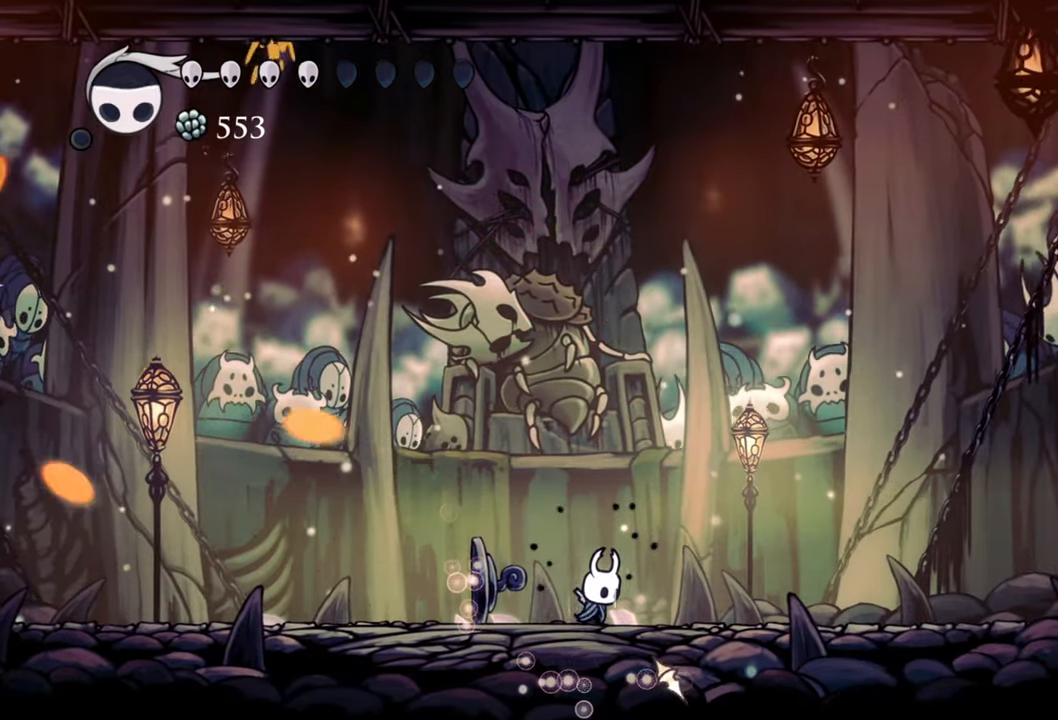
{"buttons": ["B"], "events": []}
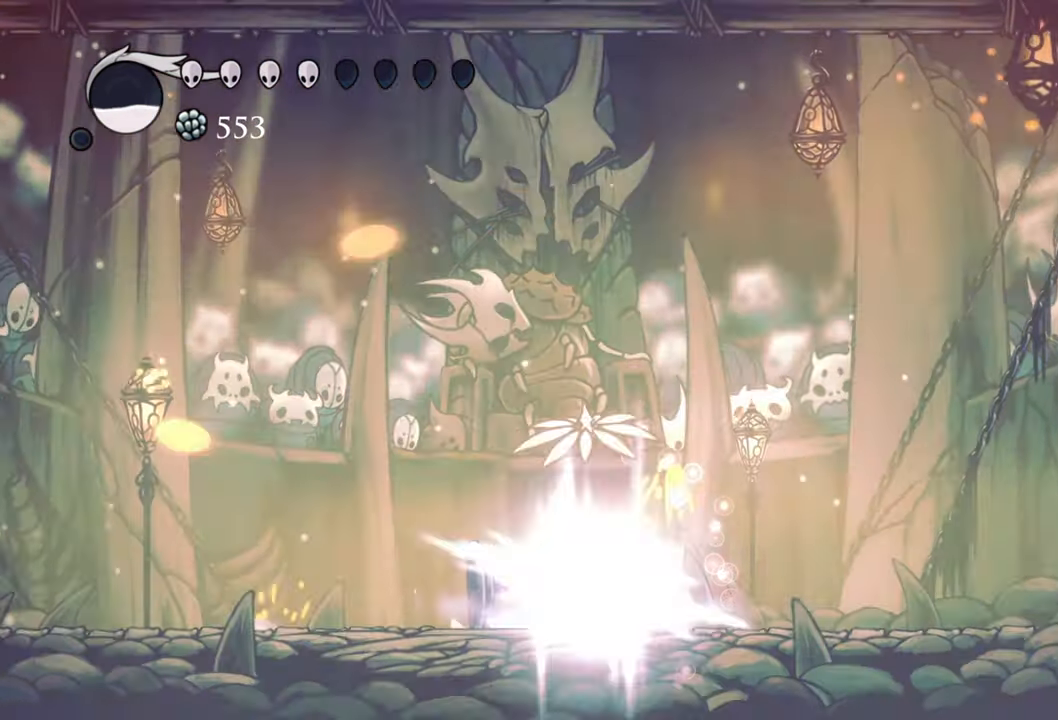
{"buttons": ["B"], "events": []}
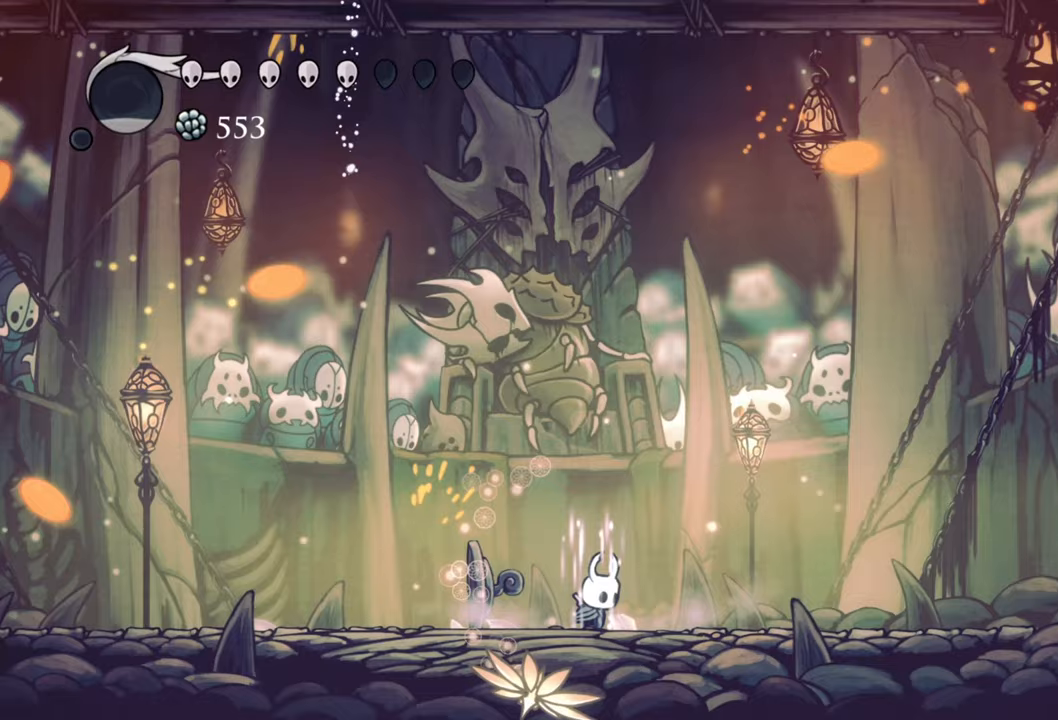
{"buttons": ["B"], "events": []}
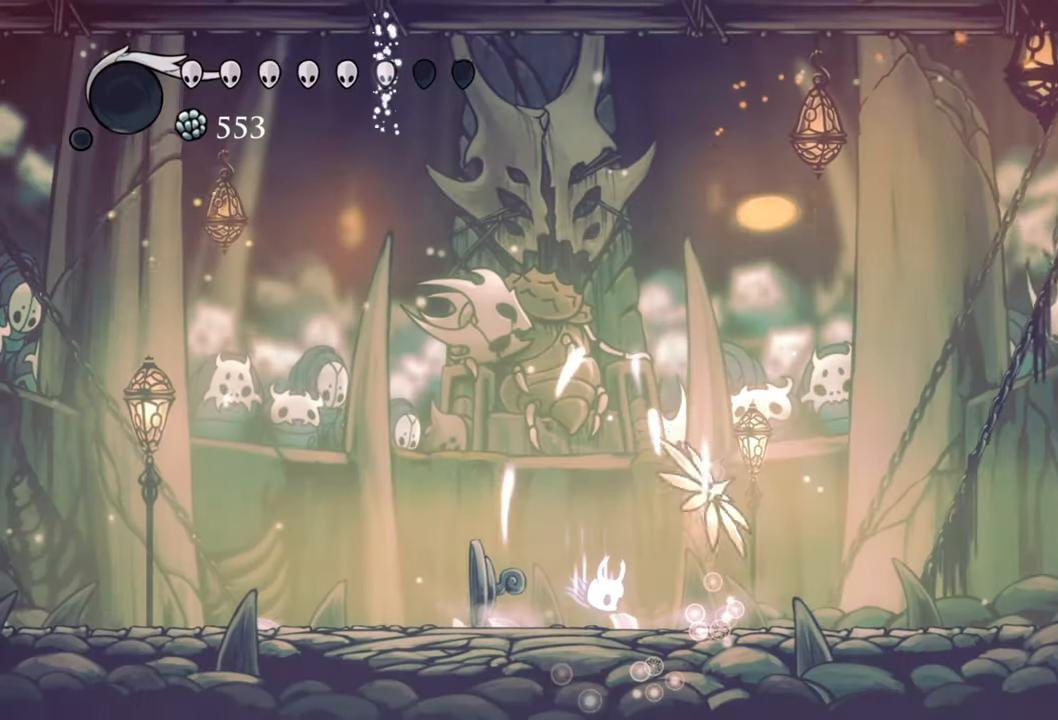
{"buttons": ["B"], "events": []}
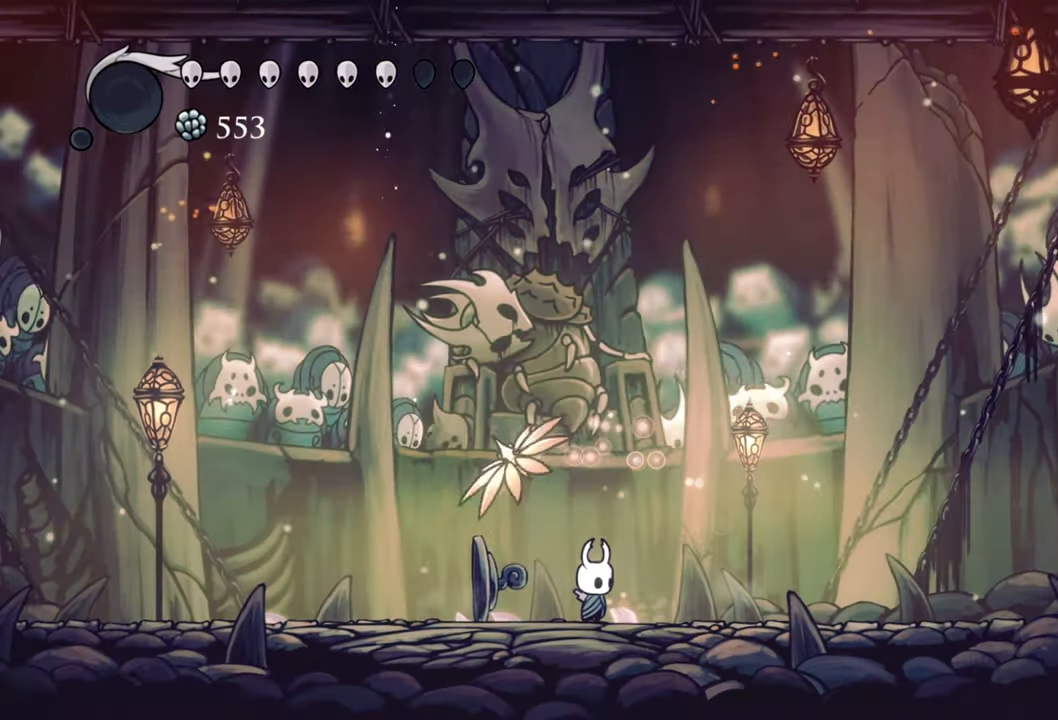
{"buttons": ["DPAD_LEFT"], "events": [[100, "B", "up"], [160, "DPAD_LEFT", "down"], [220, "R2", "down"], [420, "R2", "up"]]}
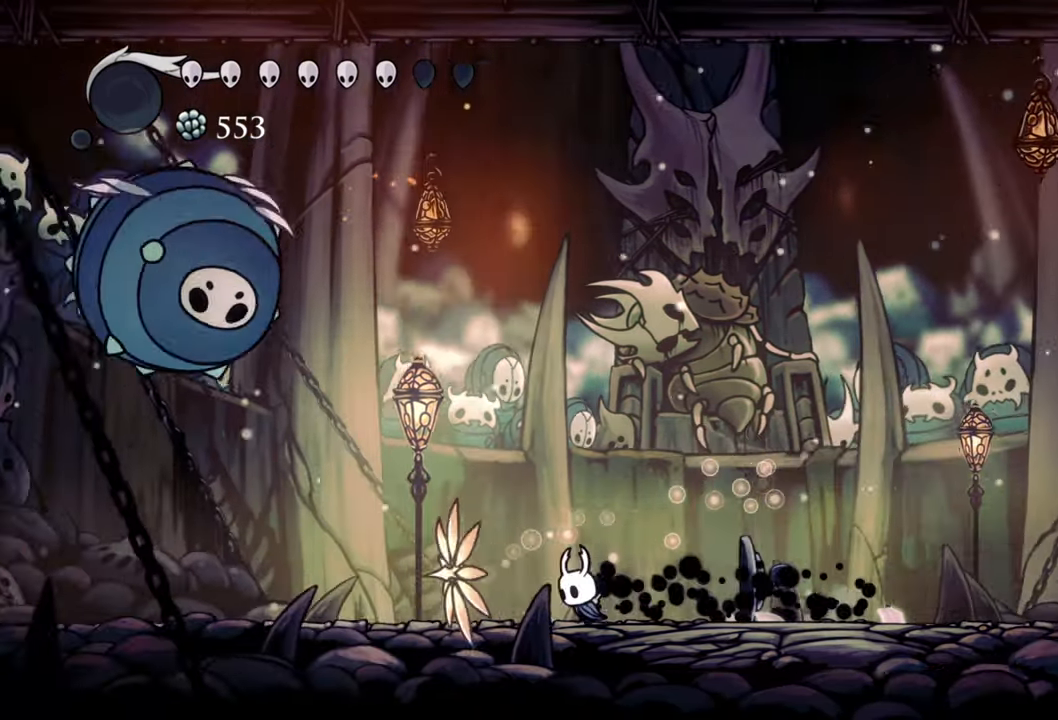
{"buttons": ["X"], "events": [[240, "DPAD_LEFT", "up"], [280, "A", "down"], [440, "A", "up"], [480, "X", "down"]]}
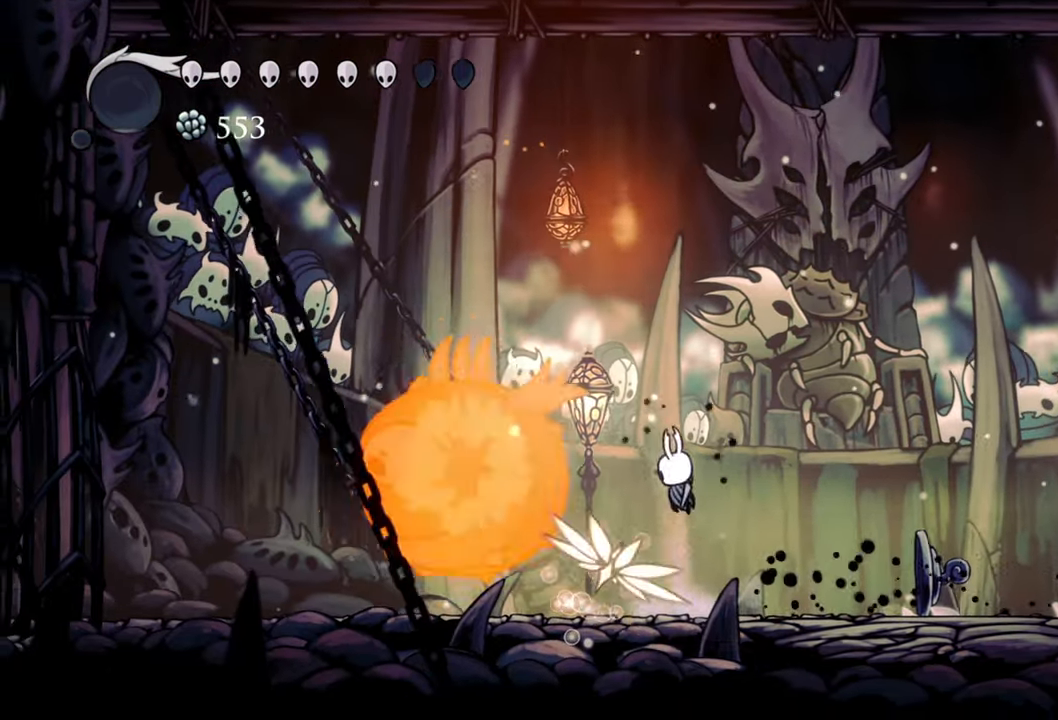
{"buttons": [], "events": [[100, "X", "up"], [340, "DPAD_LEFT", "down"], [360, "DPAD_LEFT", "up"]]}
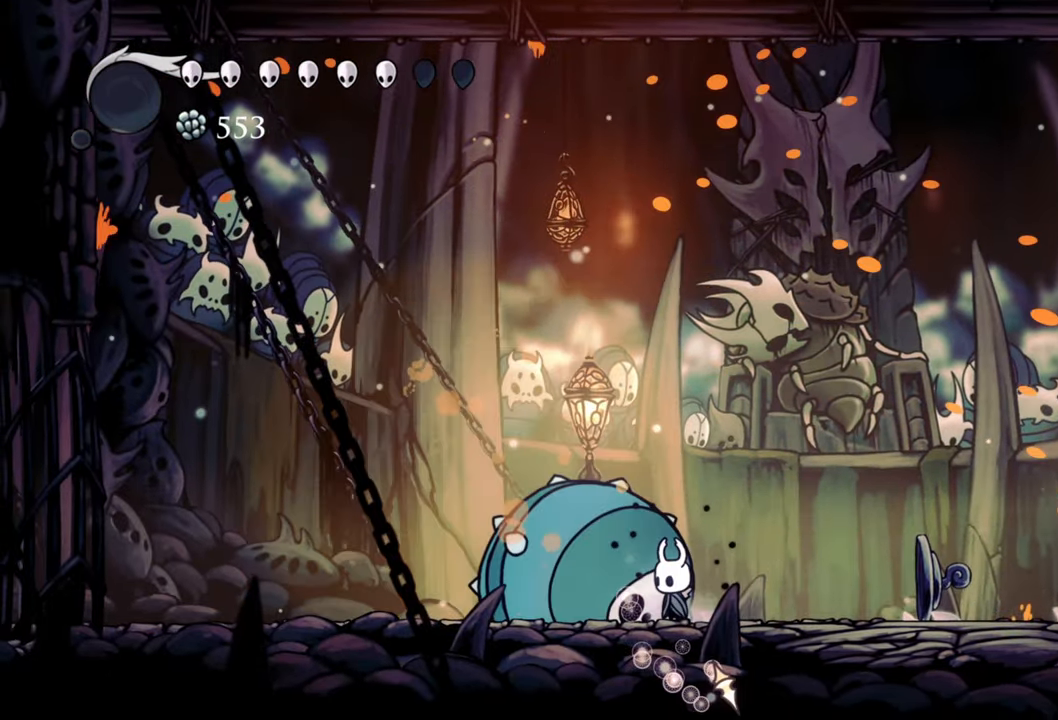
{"buttons": ["DPAD_RIGHT"], "events": [[360, "DPAD_RIGHT", "down"]]}
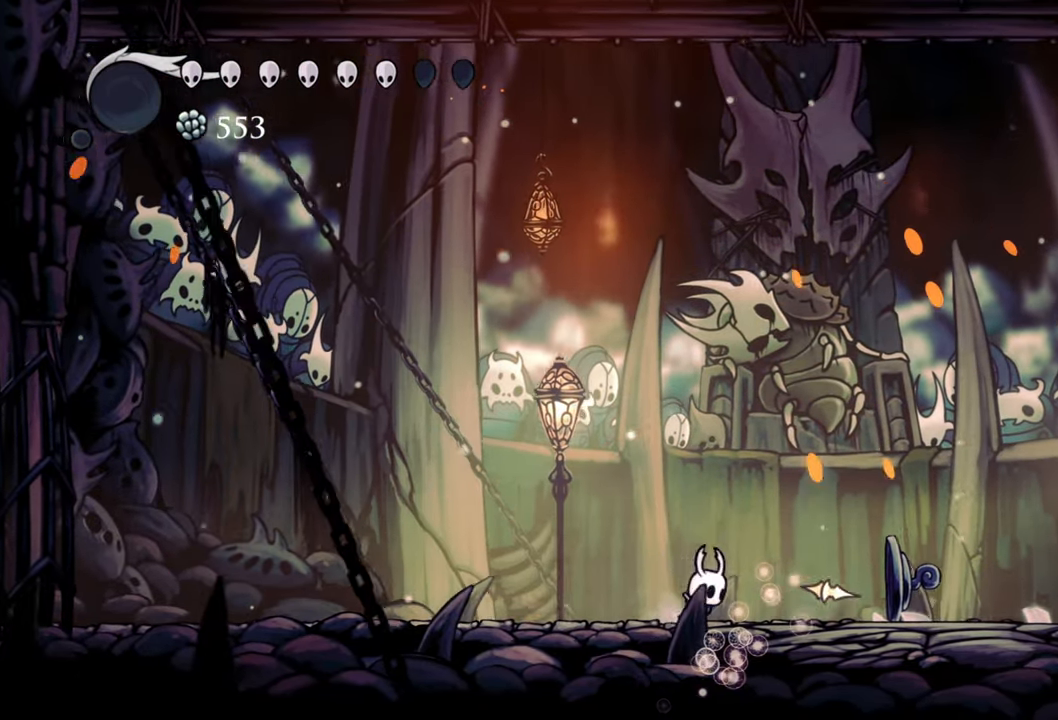
{"buttons": ["DPAD_RIGHT"], "events": []}
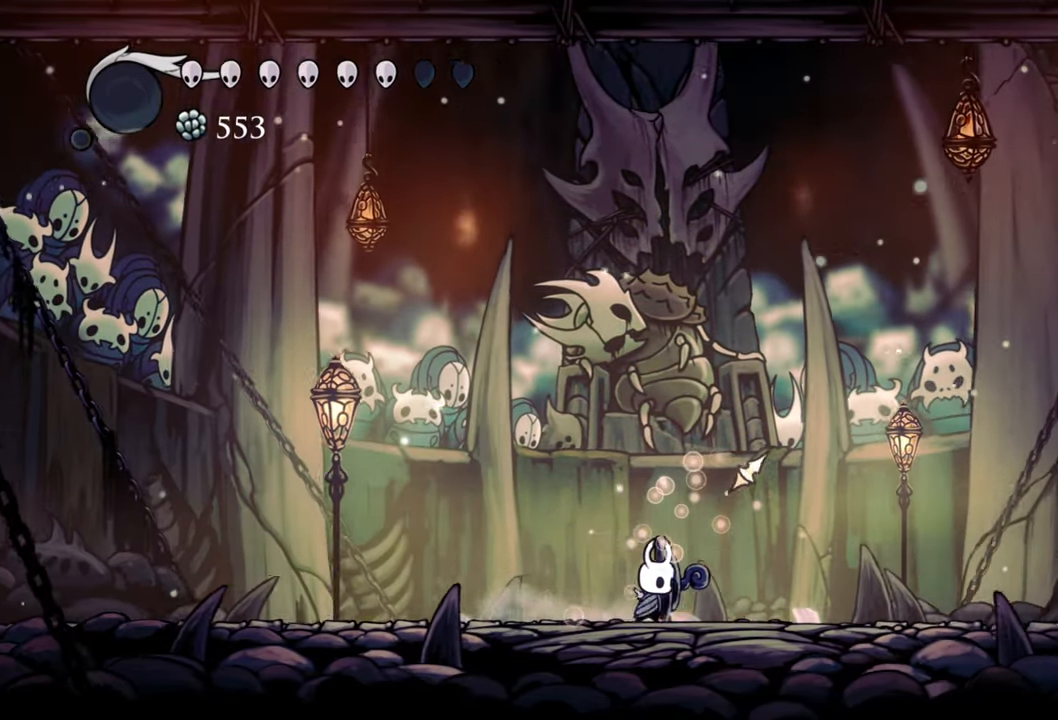
{"buttons": [], "events": [[60, "DPAD_RIGHT", "up"]]}